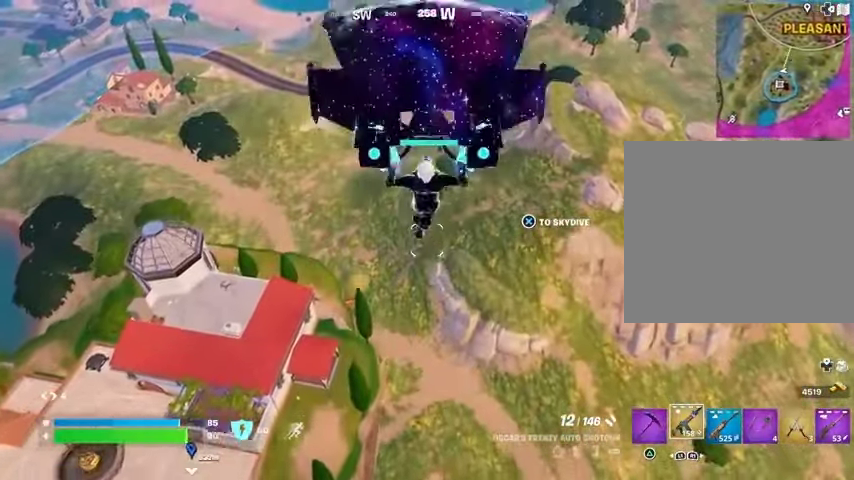
Gameplay with a controller (PlayStation layout); each line is a JSON object with the inputs held at the frame after it. "events" lists button and stick changes between this image and that frame as [ms after this image, input, new state], when the widget could be followed in between. Not read: L1 R1.
{"buttons": [], "left_stick": "center", "right_stick": "center", "events": [[367, "CROSS", "down"], [500, "CROSS", "up"]]}
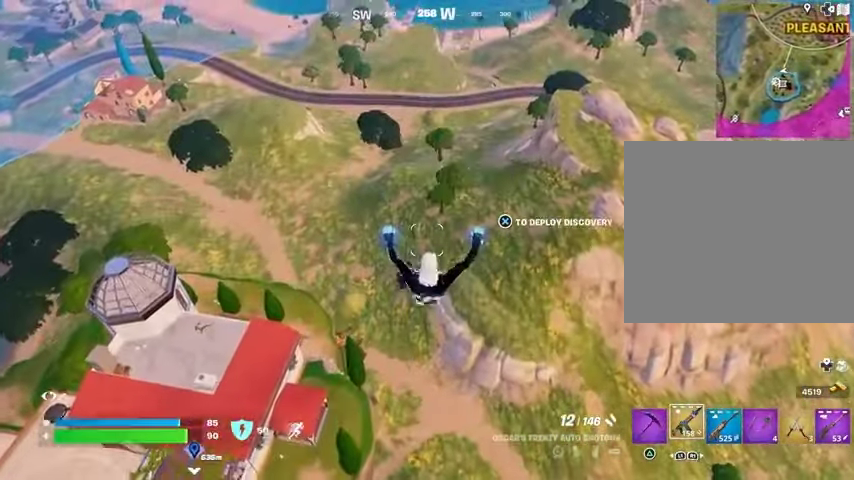
{"buttons": [], "left_stick": "center", "right_stick": "center", "events": []}
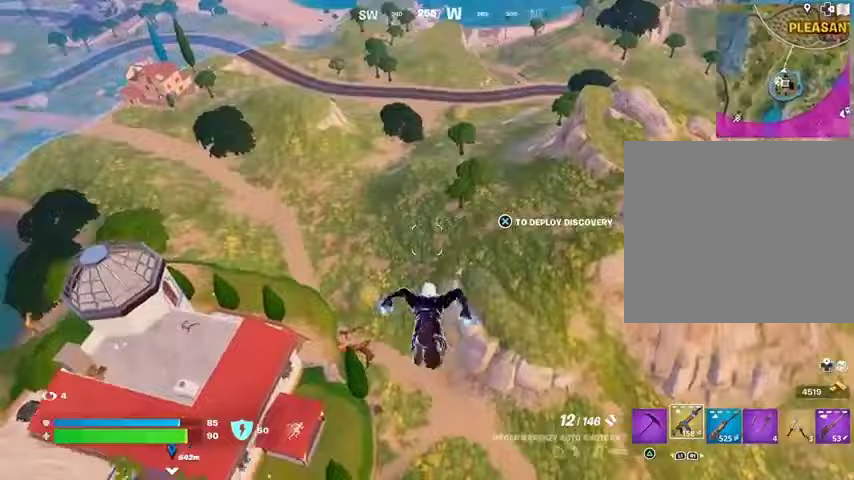
{"buttons": [], "left_stick": "center", "right_stick": "center", "events": [[33, "right_stick", "down-left"], [167, "right_stick", "center"]]}
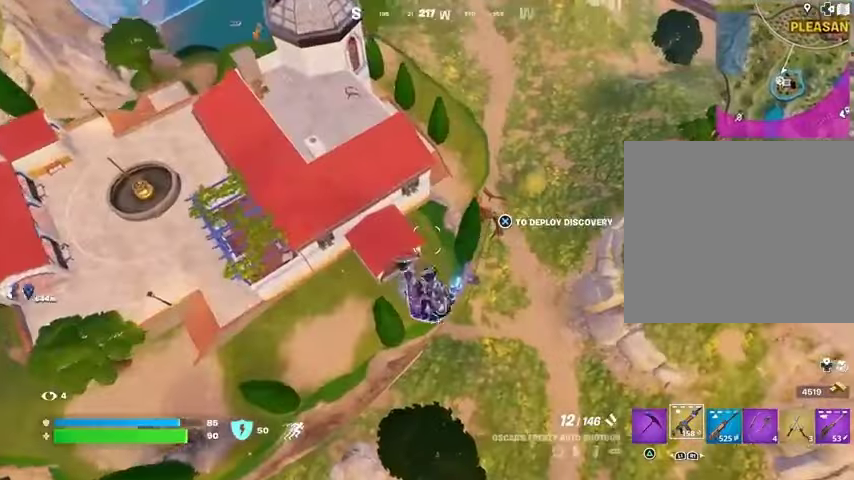
{"buttons": [], "left_stick": "center", "right_stick": "center", "events": [[33, "CROSS", "down"], [100, "CROSS", "up"], [233, "right_stick", "up-right"], [333, "right_stick", "right"], [467, "right_stick", "center"]]}
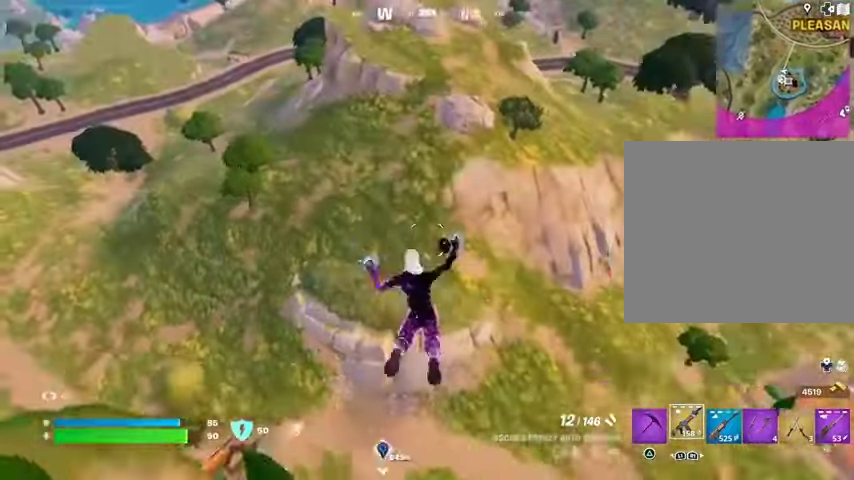
{"buttons": ["CROSS"], "left_stick": "center", "right_stick": "center", "events": [[133, "CROSS", "down"], [233, "CROSS", "up"], [367, "CROSS", "down"], [433, "CROSS", "up"], [500, "CROSS", "down"]]}
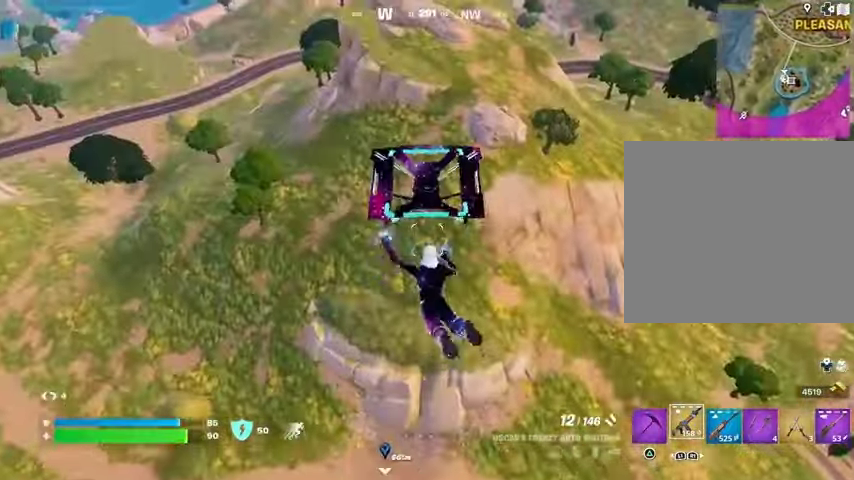
{"buttons": [], "left_stick": "center", "right_stick": "center", "events": [[67, "CROSS", "up"], [200, "right_stick", "up"], [333, "right_stick", "center"]]}
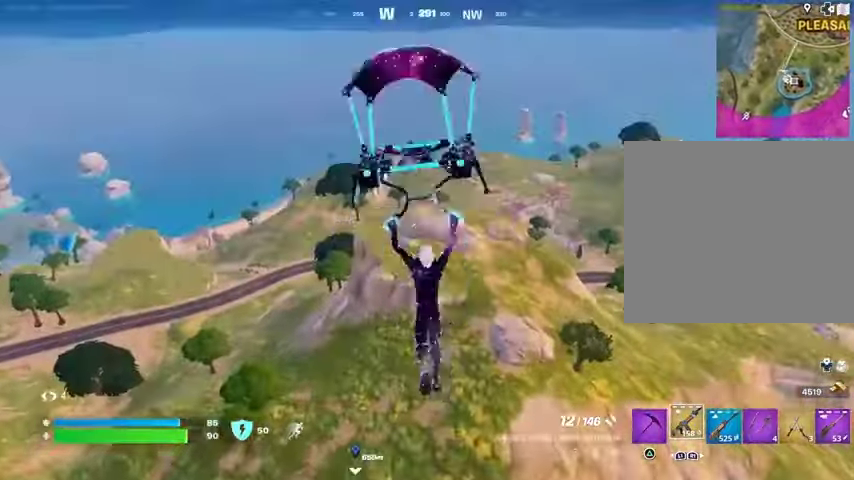
{"buttons": [], "left_stick": "center", "right_stick": "left", "events": [[267, "right_stick", "left"]]}
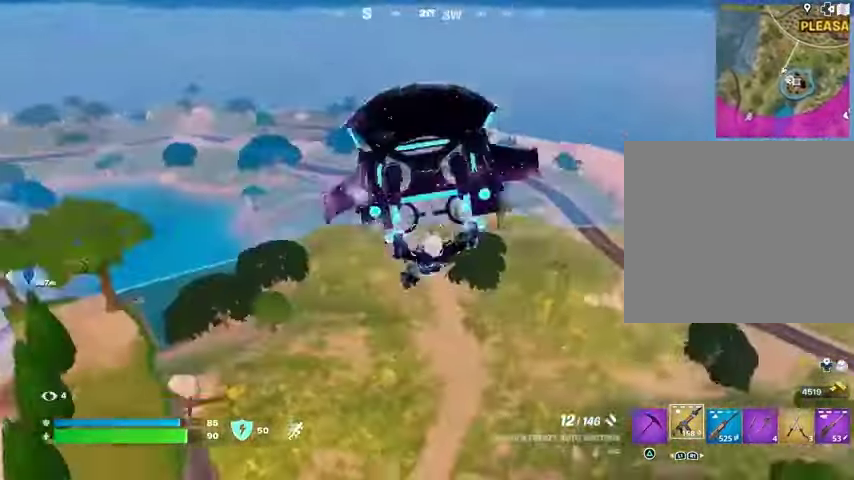
{"buttons": [], "left_stick": "down", "right_stick": "center", "events": [[33, "right_stick", "center"], [267, "right_stick", "left"], [333, "left_stick", "down-right"], [433, "left_stick", "down"], [467, "right_stick", "center"]]}
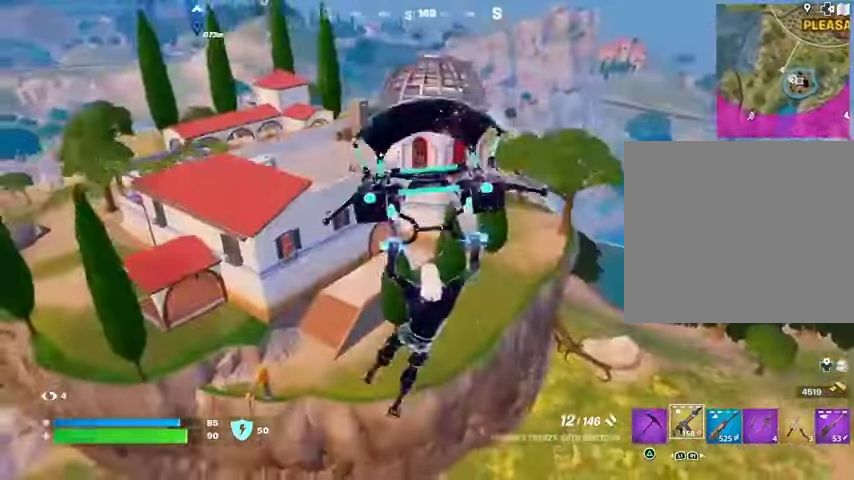
{"buttons": [], "left_stick": "left", "right_stick": "left", "events": [[233, "left_stick", "down-left"], [333, "right_stick", "left"], [367, "left_stick", "left"]]}
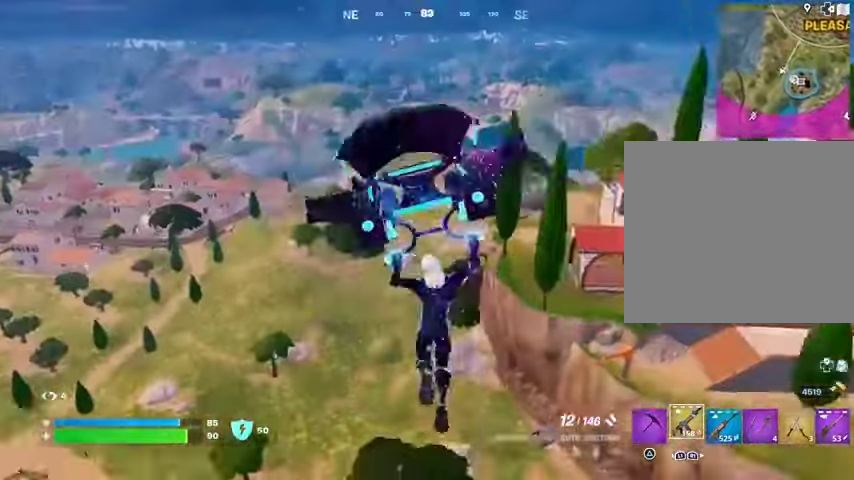
{"buttons": [], "left_stick": "left", "right_stick": "center", "events": [[33, "right_stick", "center"]]}
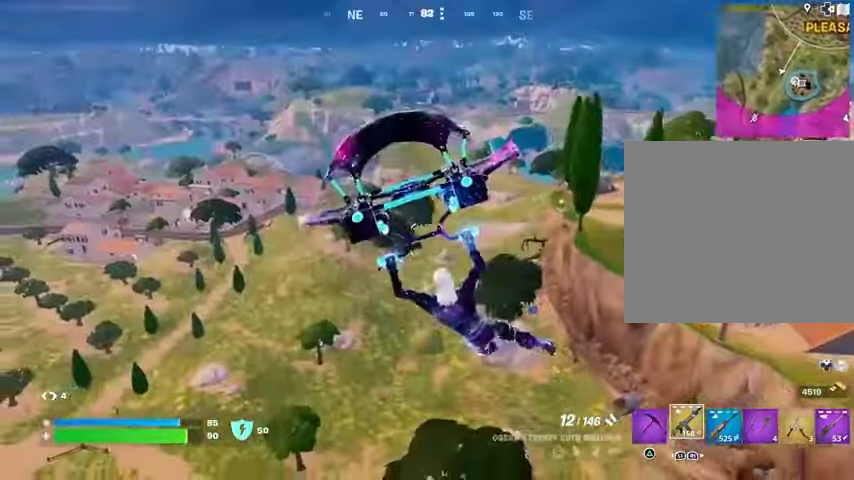
{"buttons": [], "left_stick": "left", "right_stick": "center", "events": [[200, "right_stick", "left"], [433, "right_stick", "center"]]}
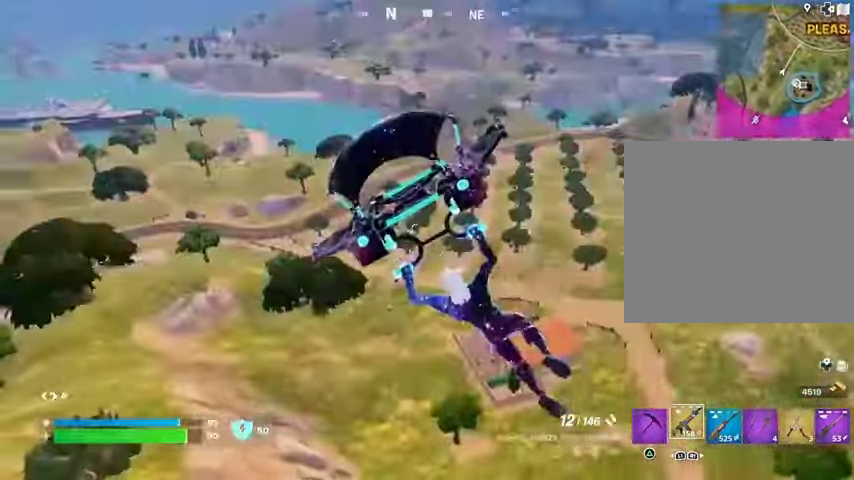
{"buttons": [], "left_stick": "up", "right_stick": "center", "events": [[133, "left_stick", "up-left"], [233, "right_stick", "down-left"], [367, "left_stick", "up"], [367, "right_stick", "center"]]}
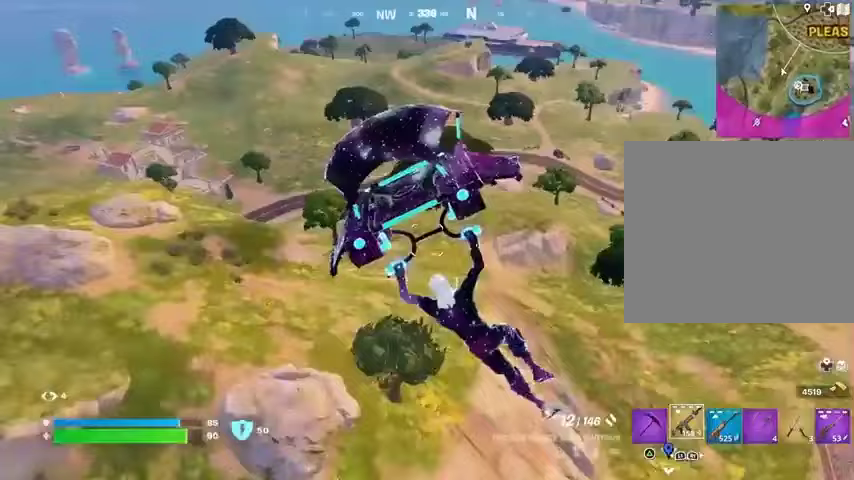
{"buttons": [], "left_stick": "up-right", "right_stick": "left", "events": [[433, "right_stick", "left"], [500, "left_stick", "up-right"]]}
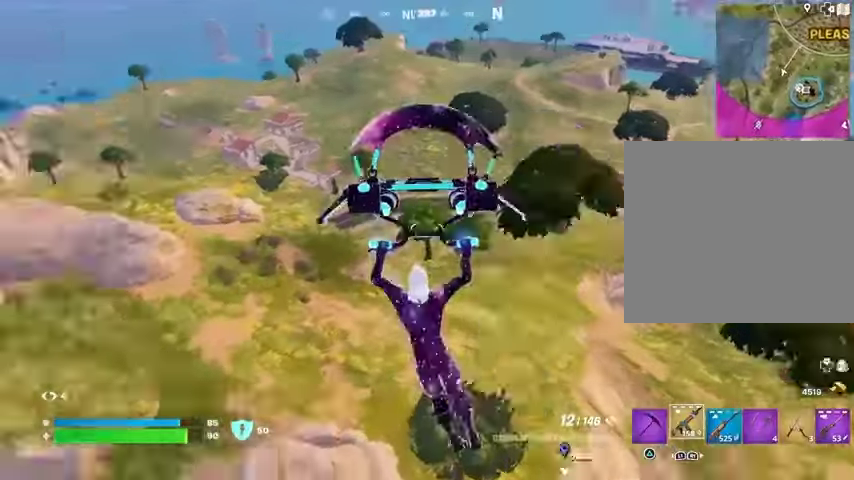
{"buttons": [], "left_stick": "up-right", "right_stick": "center", "events": [[133, "right_stick", "center"]]}
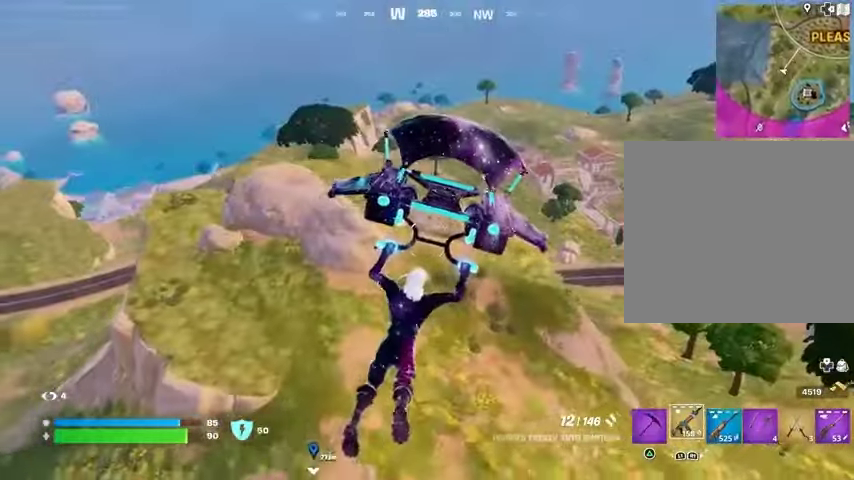
{"buttons": [], "left_stick": "up", "right_stick": "center", "events": [[33, "left_stick", "up"], [100, "right_stick", "up-right"], [267, "right_stick", "center"]]}
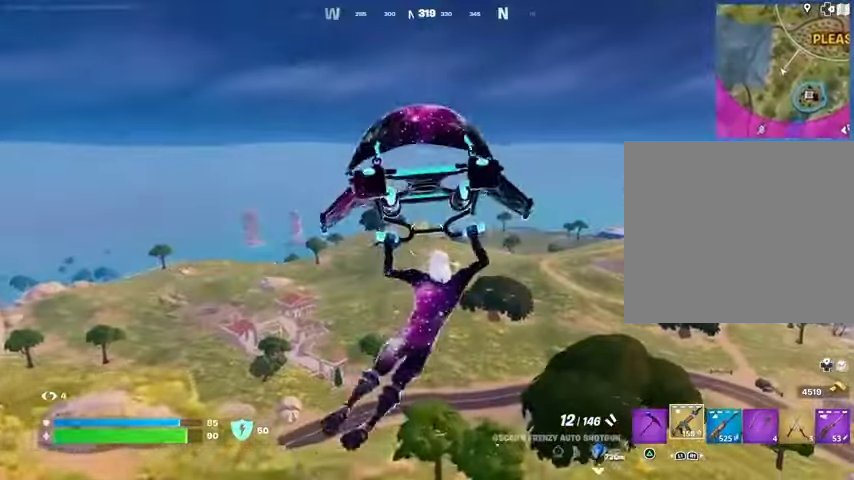
{"buttons": [], "left_stick": "up", "right_stick": "center", "events": [[267, "right_stick", "right"], [467, "right_stick", "center"]]}
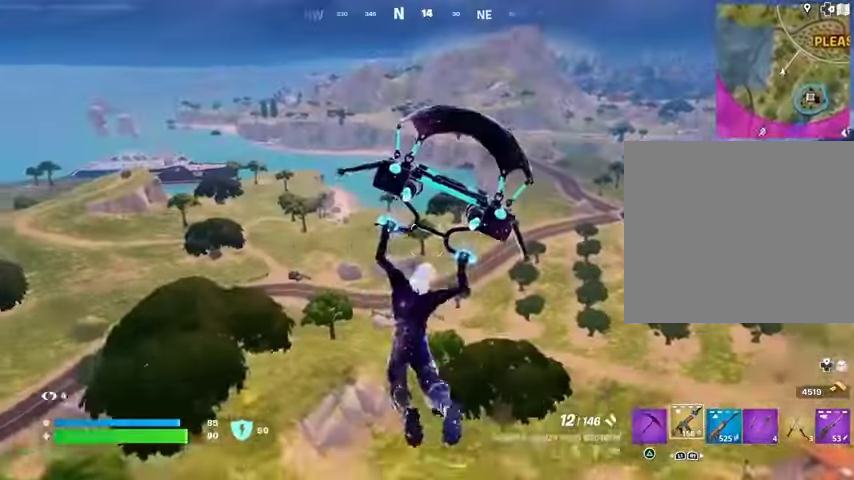
{"buttons": [], "left_stick": "up", "right_stick": "center", "events": []}
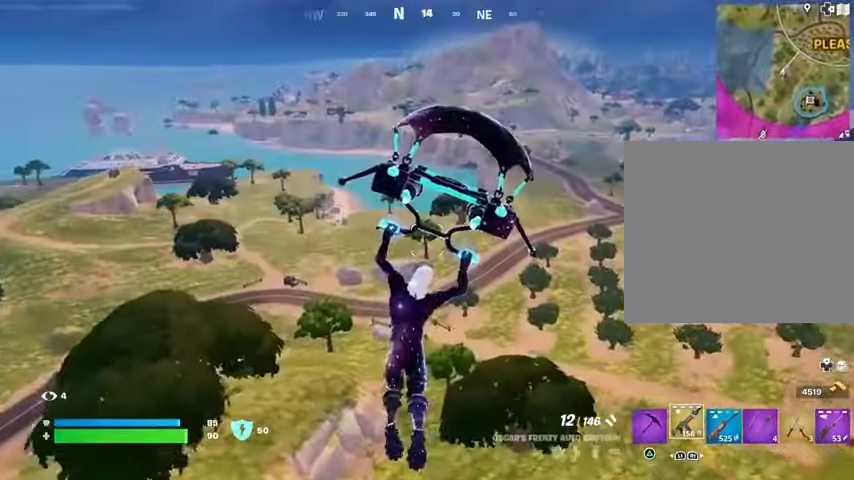
{"buttons": [], "left_stick": "up", "right_stick": "center", "events": []}
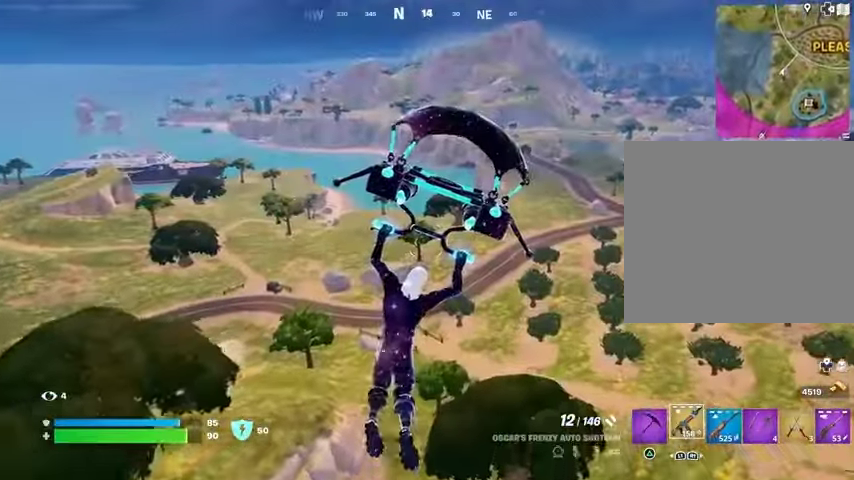
{"buttons": [], "left_stick": "up-left", "right_stick": "center", "events": [[33, "right_stick", "right"], [100, "left_stick", "up-left"], [233, "right_stick", "center"]]}
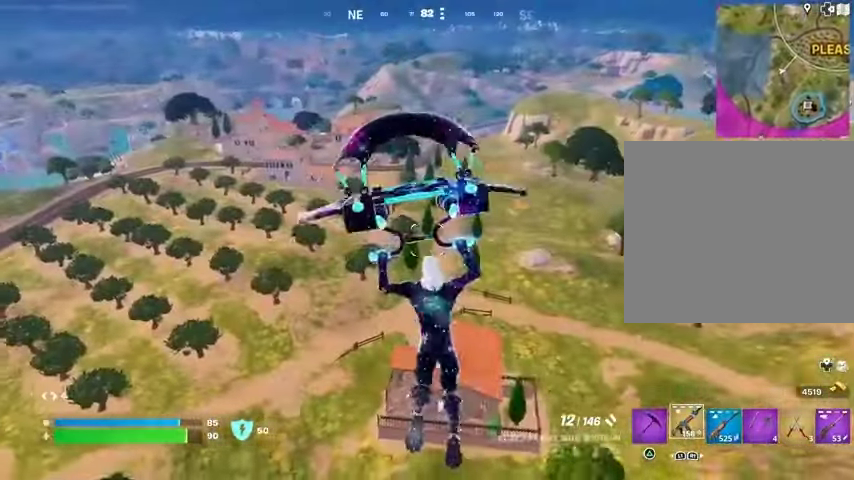
{"buttons": [], "left_stick": "left", "right_stick": "center", "events": [[233, "right_stick", "right"], [267, "left_stick", "left"], [400, "right_stick", "center"]]}
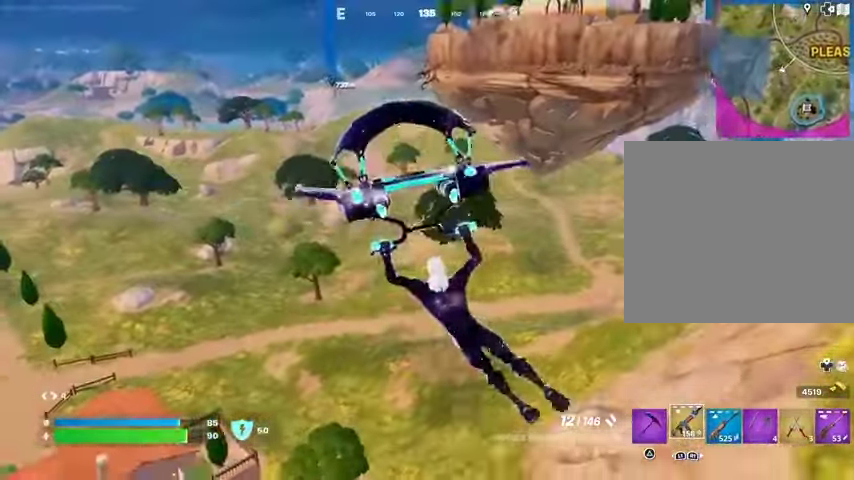
{"buttons": [], "left_stick": "left", "right_stick": "center", "events": []}
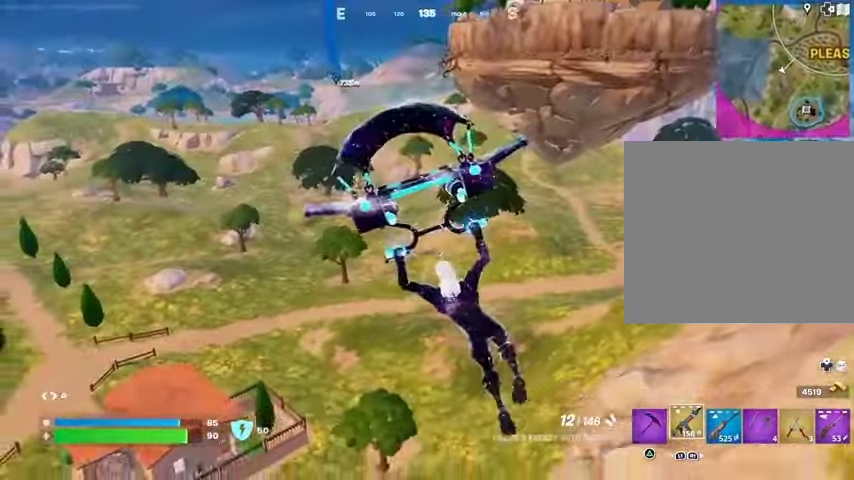
{"buttons": [], "left_stick": "down-left", "right_stick": "center", "events": [[67, "right_stick", "up"], [133, "right_stick", "center"], [167, "left_stick", "down-left"]]}
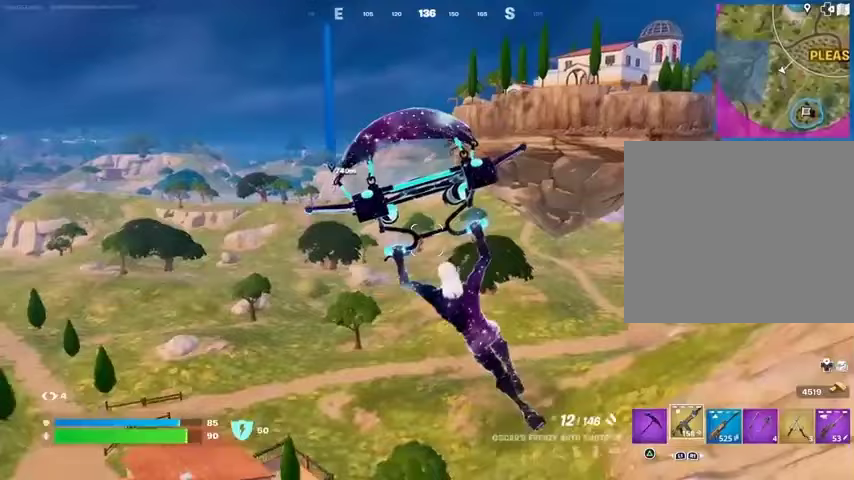
{"buttons": [], "left_stick": "left", "right_stick": "center", "events": [[67, "left_stick", "left"]]}
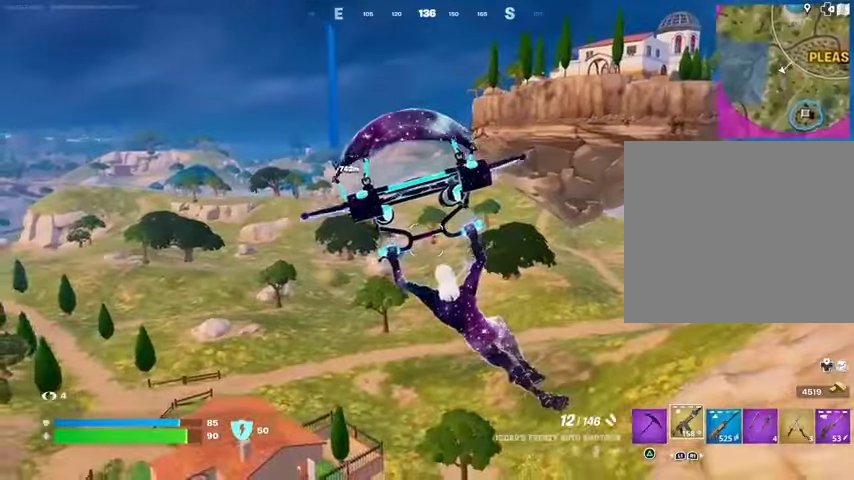
{"buttons": [], "left_stick": "up-right", "right_stick": "left", "events": [[300, "left_stick", "up"], [300, "right_stick", "left"], [400, "left_stick", "up-right"]]}
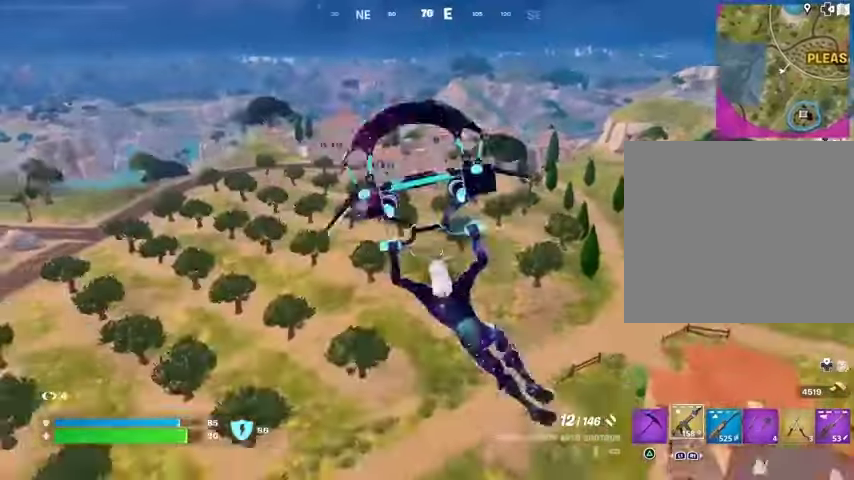
{"buttons": [], "left_stick": "up-right", "right_stick": "center", "events": [[33, "right_stick", "center"]]}
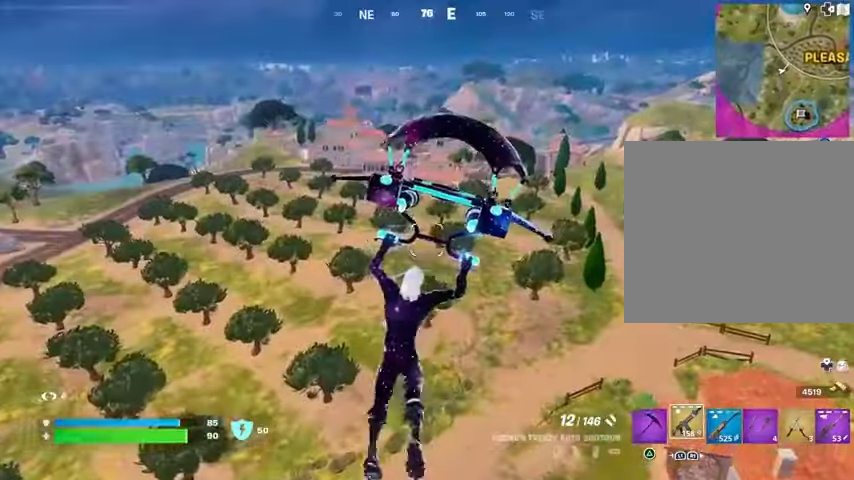
{"buttons": [], "left_stick": "up-right", "right_stick": "center", "events": []}
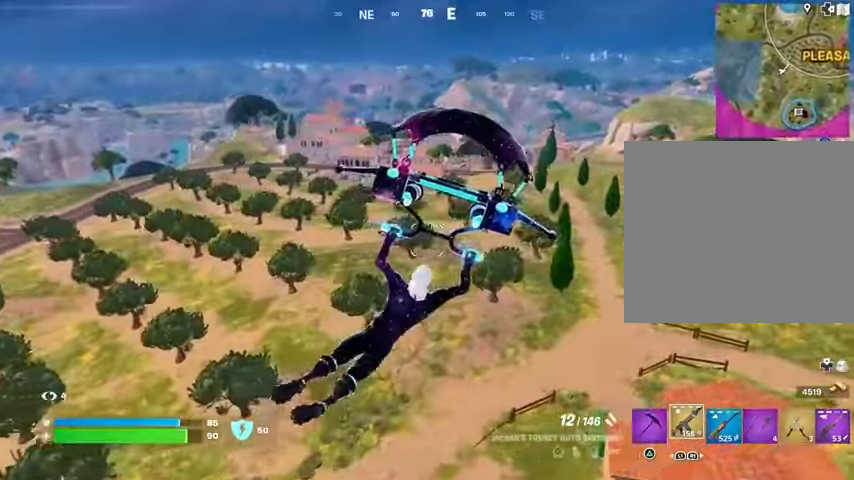
{"buttons": [], "left_stick": "up-left", "right_stick": "center", "events": [[267, "left_stick", "up"], [500, "left_stick", "up-left"]]}
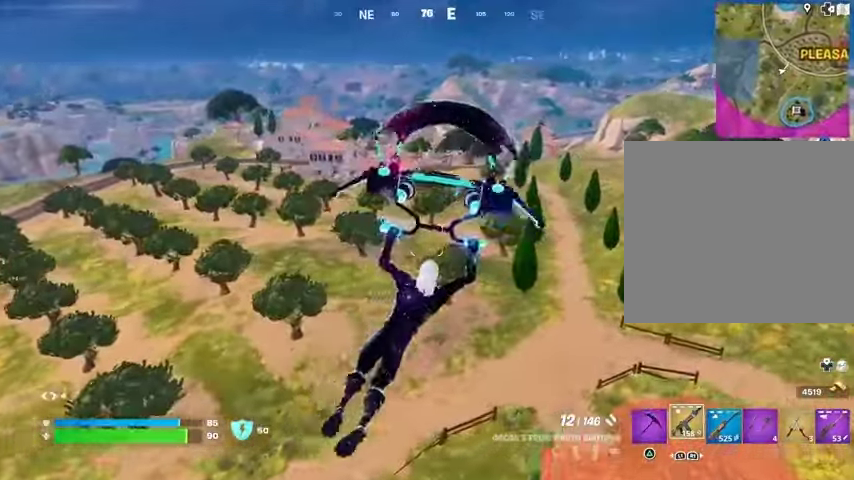
{"buttons": [], "left_stick": "up", "right_stick": "center", "events": [[33, "right_stick", "left"], [167, "right_stick", "center"], [300, "left_stick", "up"]]}
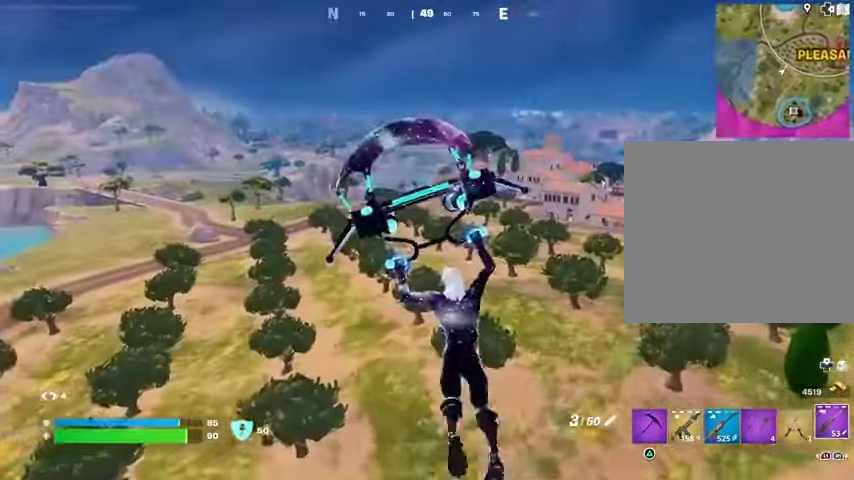
{"buttons": [], "left_stick": "up-right", "right_stick": "center", "events": [[200, "left_stick", "up-right"], [267, "right_stick", "left"], [467, "right_stick", "center"]]}